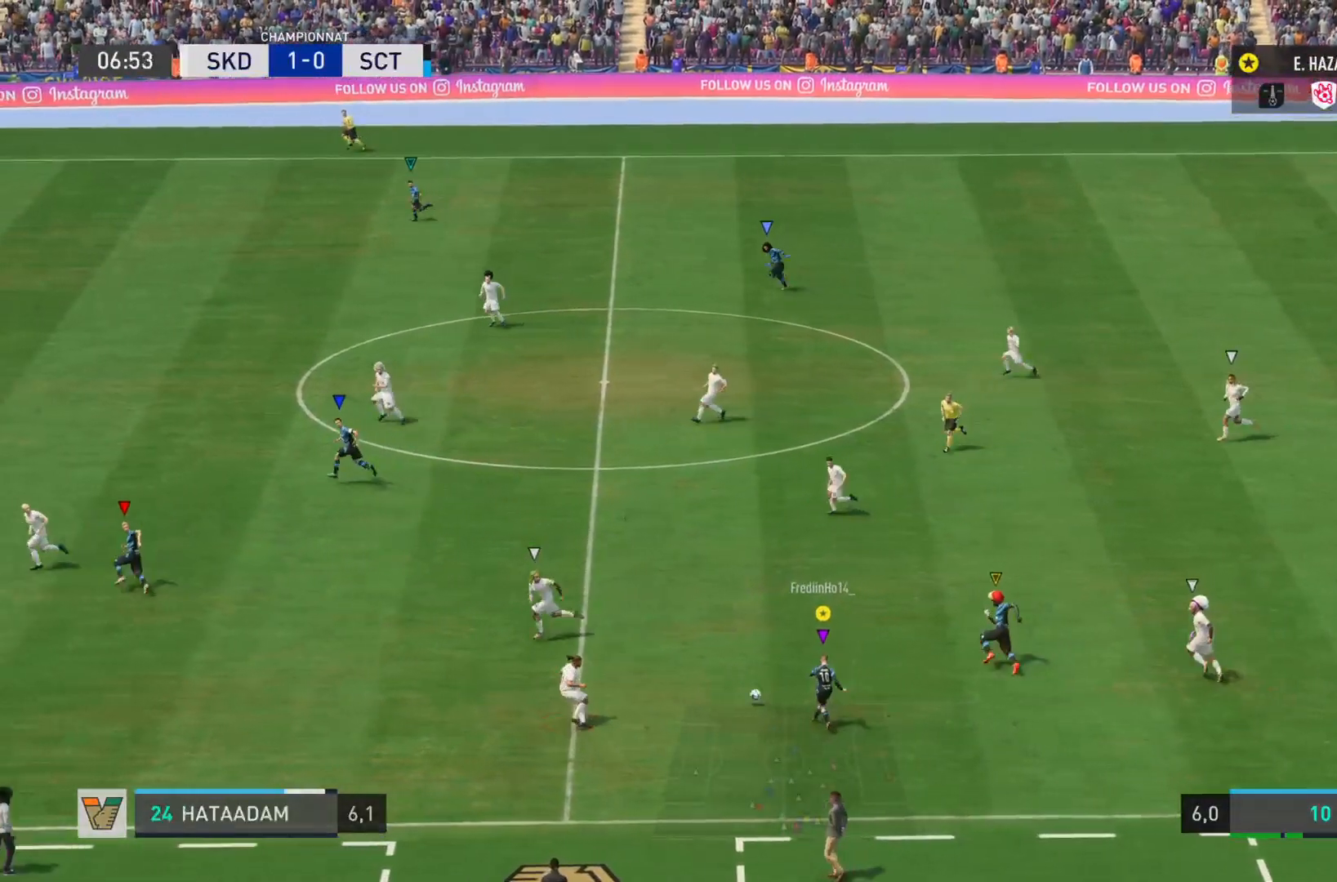
Gameplay with a controller (PlayStation layout); each line is a JSON object with the inputs held at the frame after it. "events" lists button and stick changes between this image and that frame as [ms after this image, input, new state], when the widget could be followed in between. Not read: L3 R3.
{"buttons": ["R2"], "left_stick": "left", "right_stick": "center", "events": []}
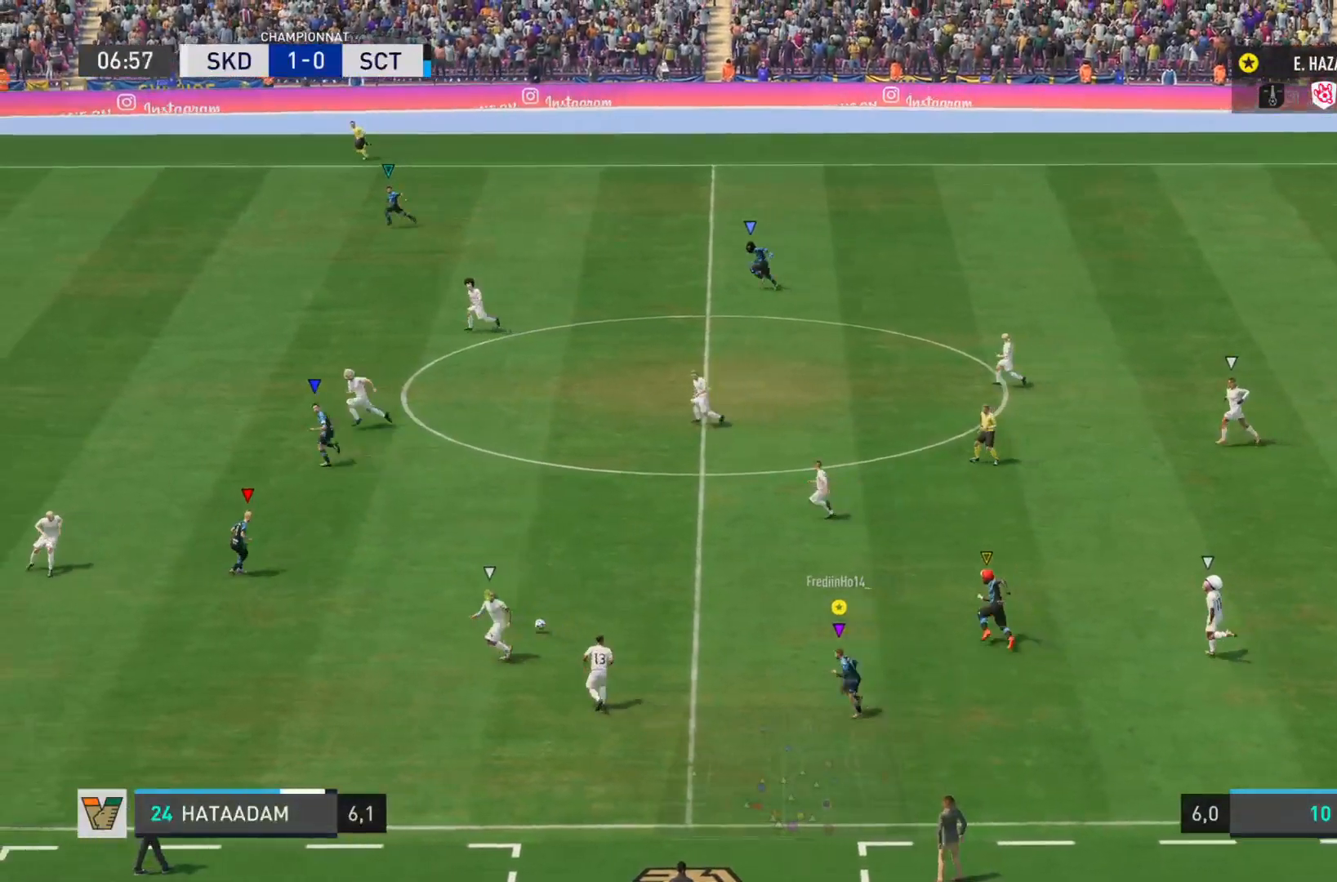
{"buttons": ["R2"], "left_stick": "left", "right_stick": "center", "events": []}
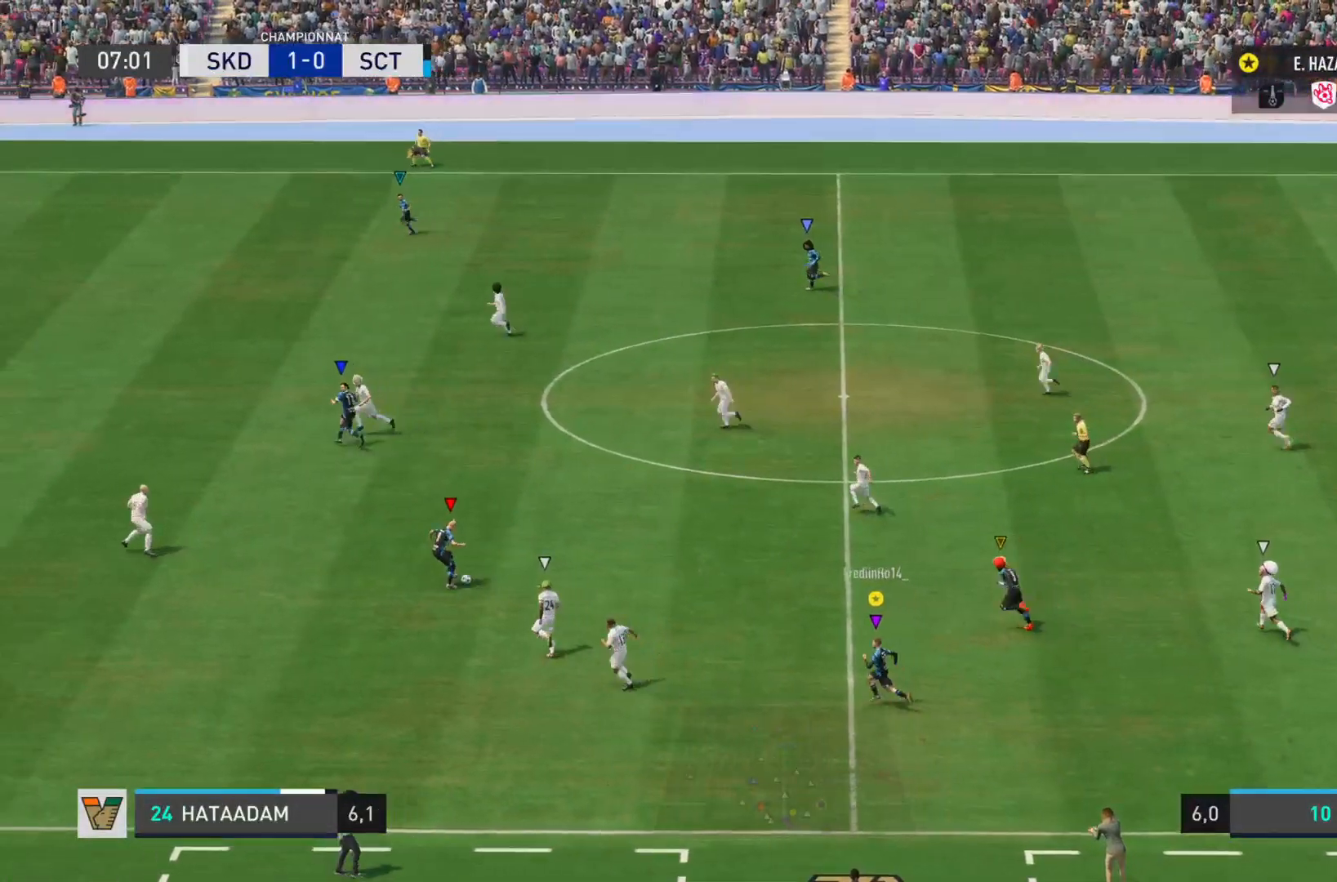
{"buttons": ["R2"], "left_stick": "left", "right_stick": "left", "events": [[234, "right_stick", "left"]]}
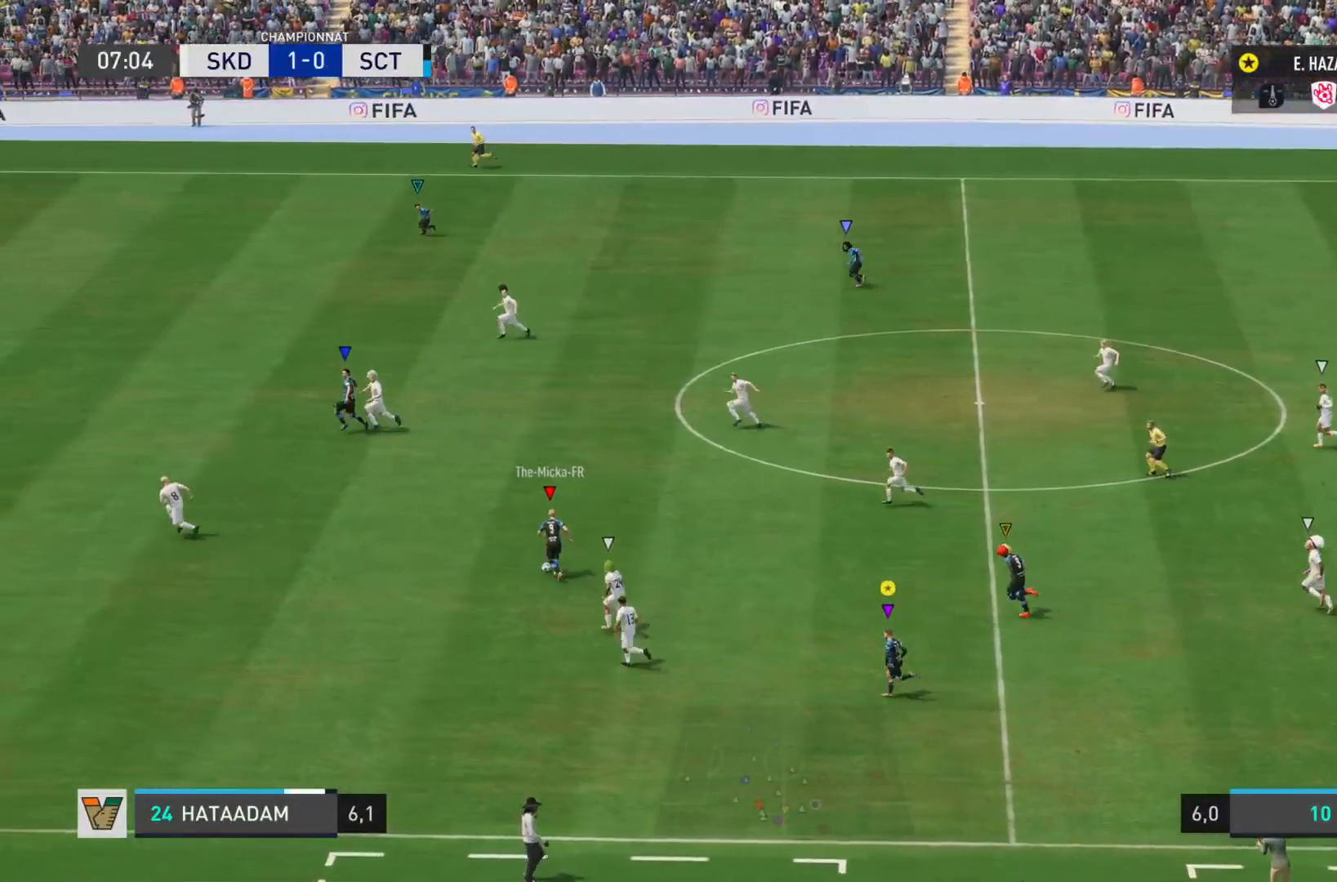
{"buttons": ["R2"], "left_stick": "left", "right_stick": "left", "events": []}
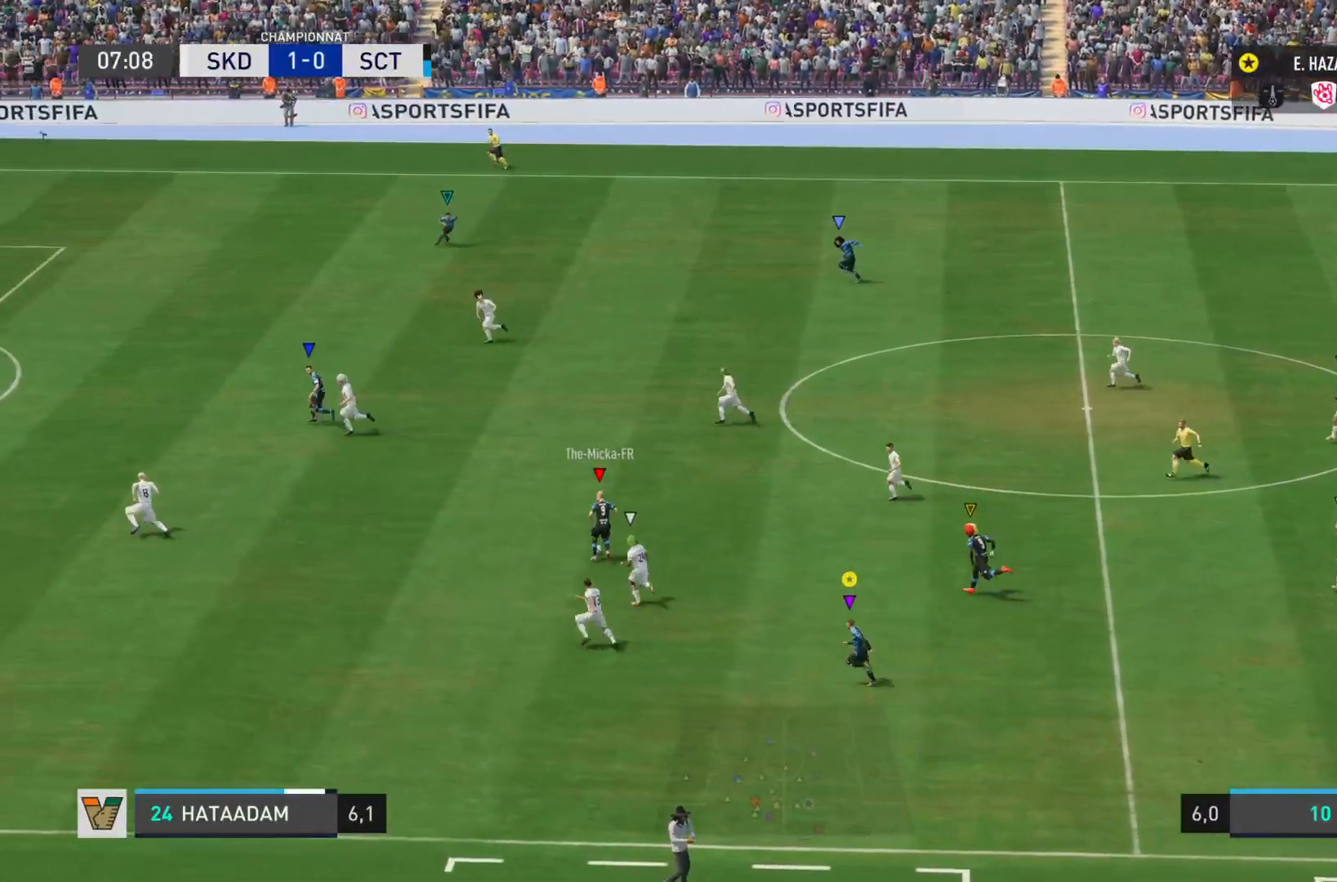
{"buttons": ["R2"], "left_stick": "left", "right_stick": "left", "events": []}
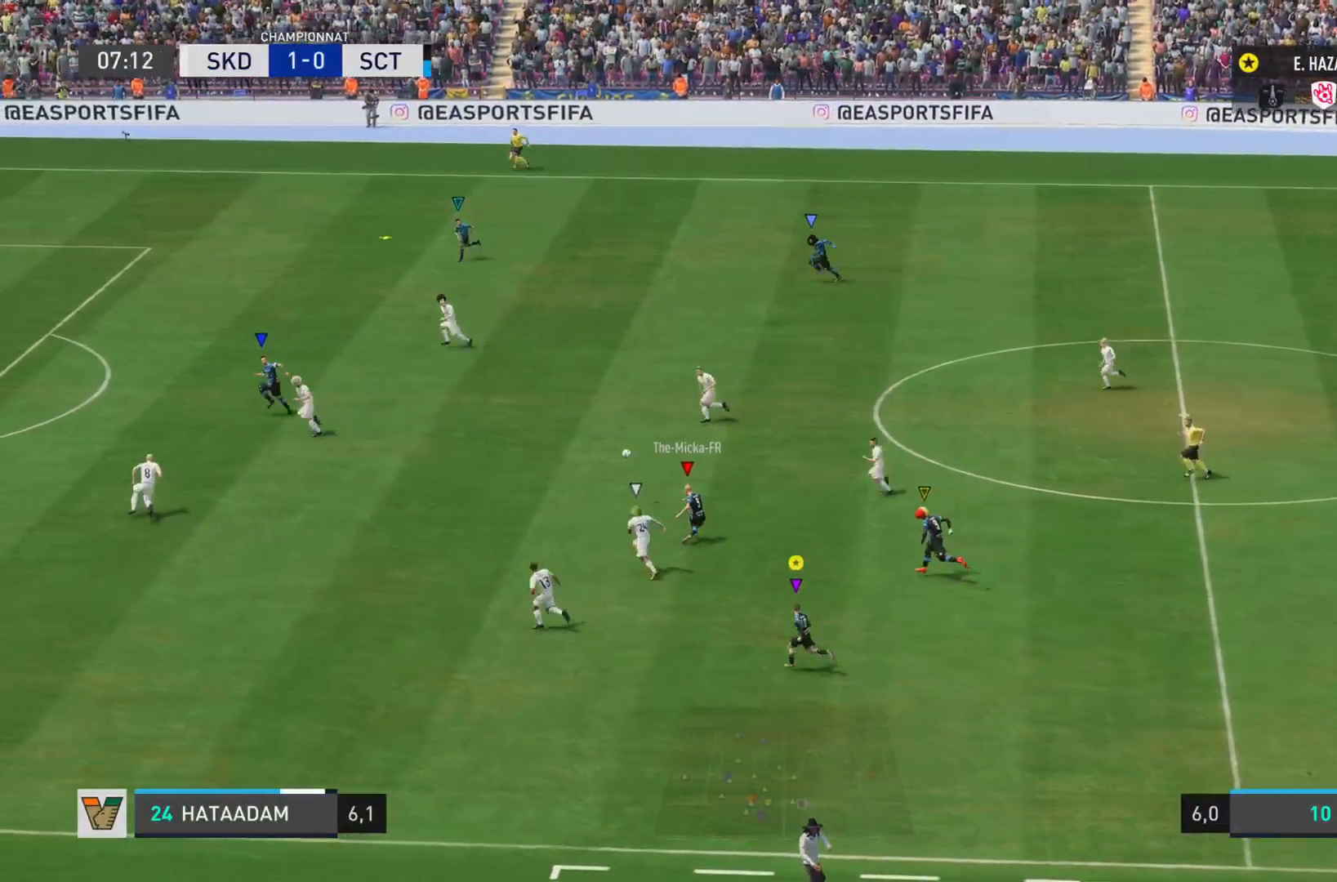
{"buttons": ["R2"], "left_stick": "left", "right_stick": "left", "events": []}
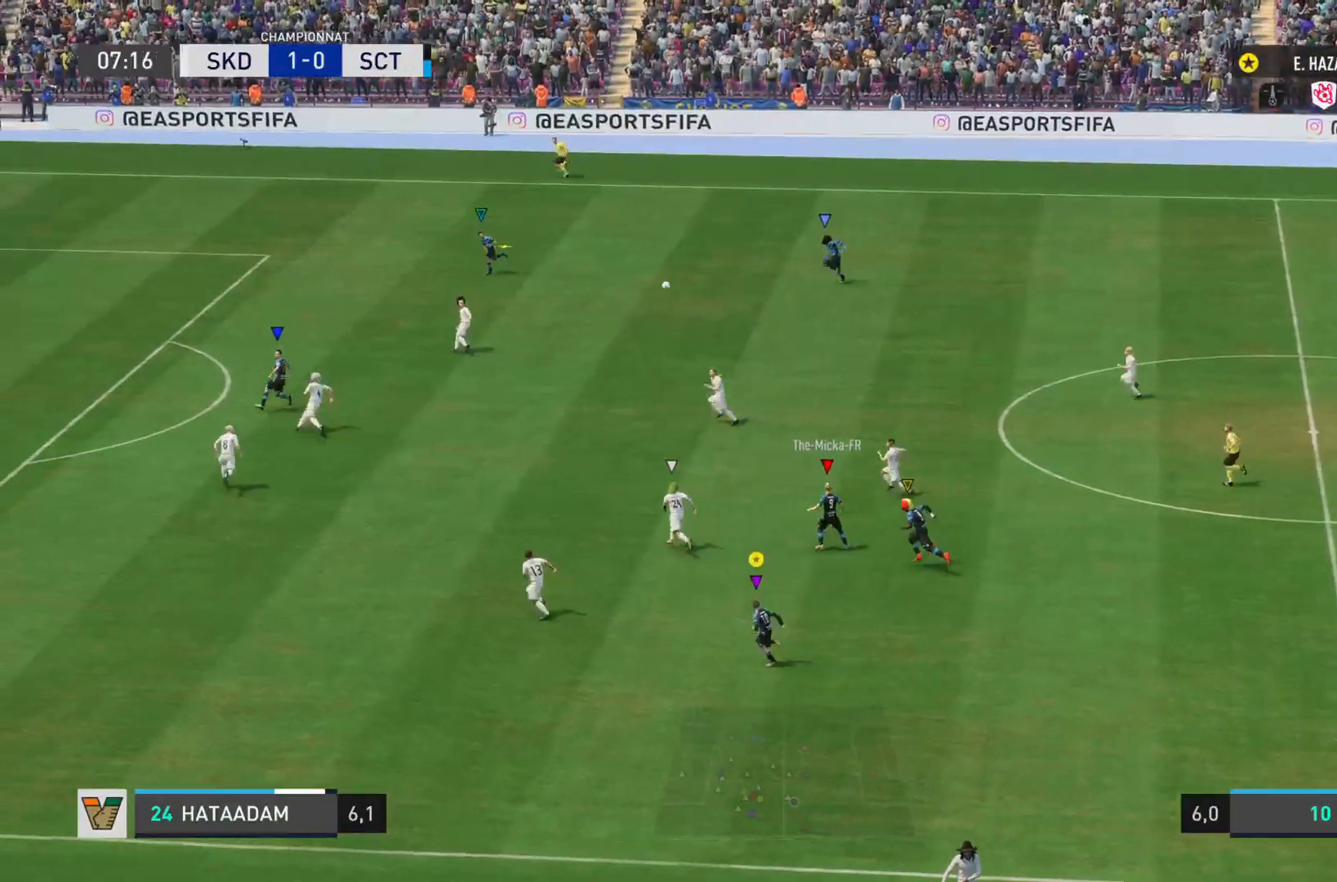
{"buttons": ["R2"], "left_stick": "left", "right_stick": "left", "events": []}
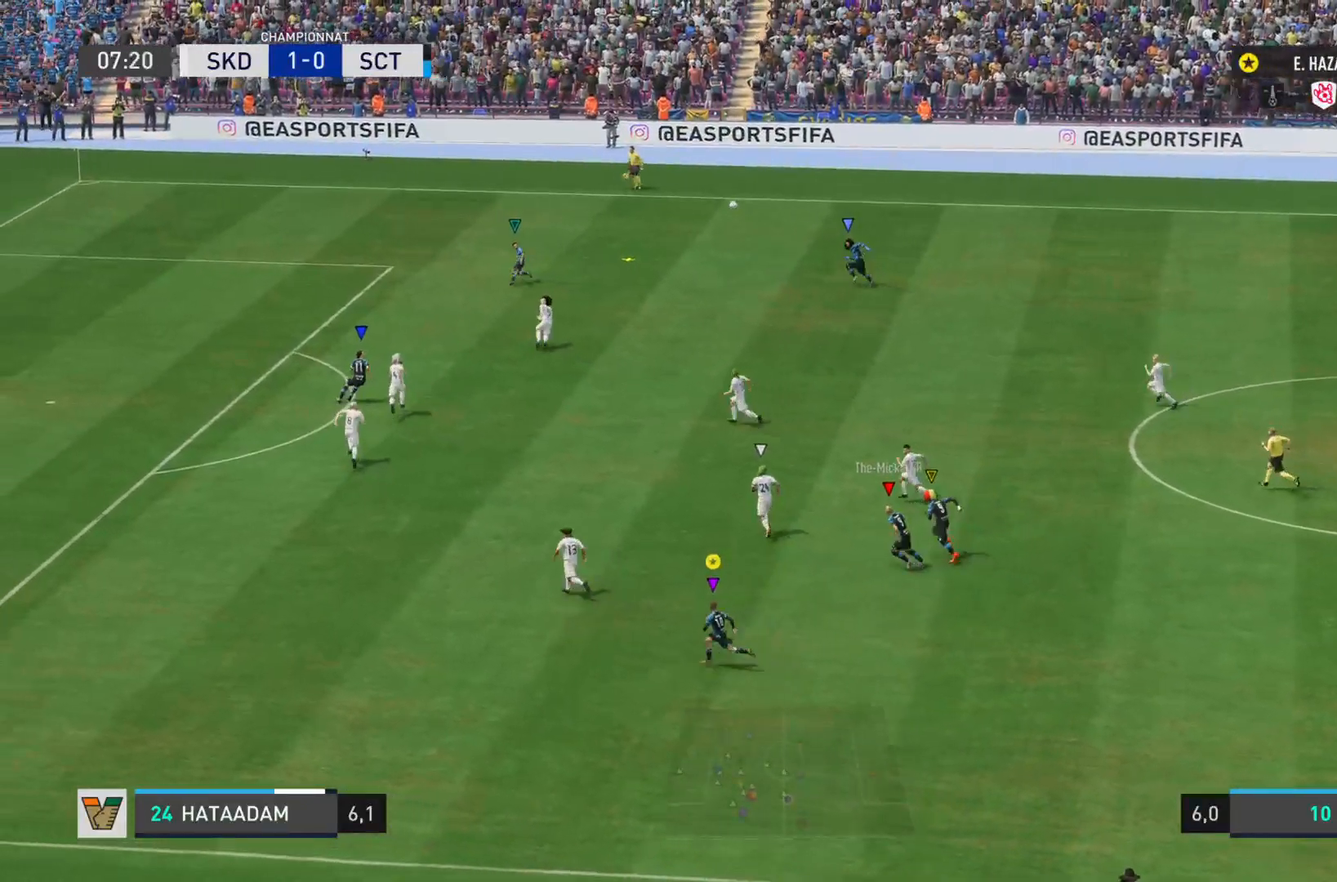
{"buttons": ["R2"], "left_stick": "left", "right_stick": "center", "events": [[484, "right_stick", "center"]]}
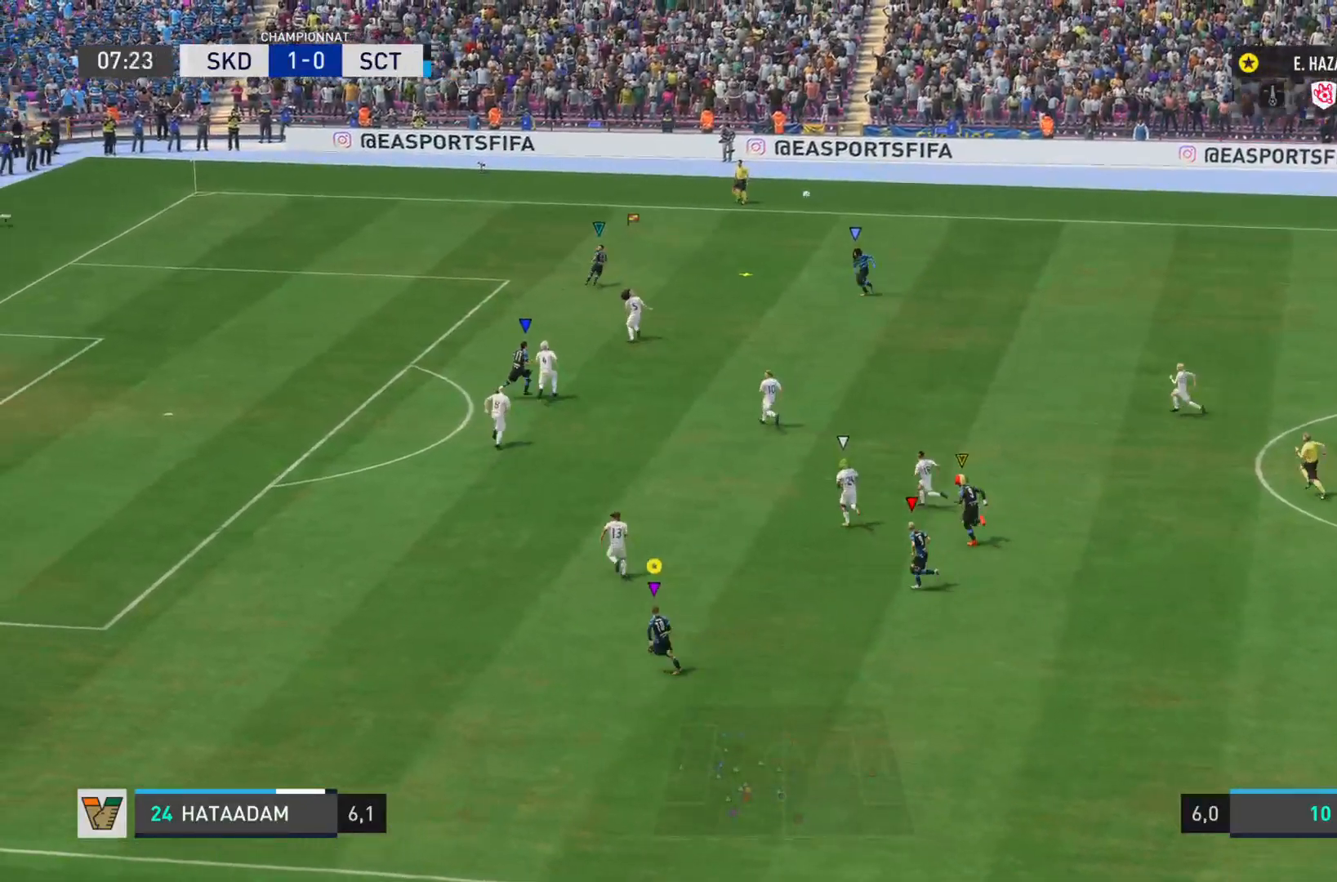
{"buttons": [], "left_stick": "up-left", "right_stick": "center", "events": [[251, "R2", "up"], [301, "left_stick", "up-left"]]}
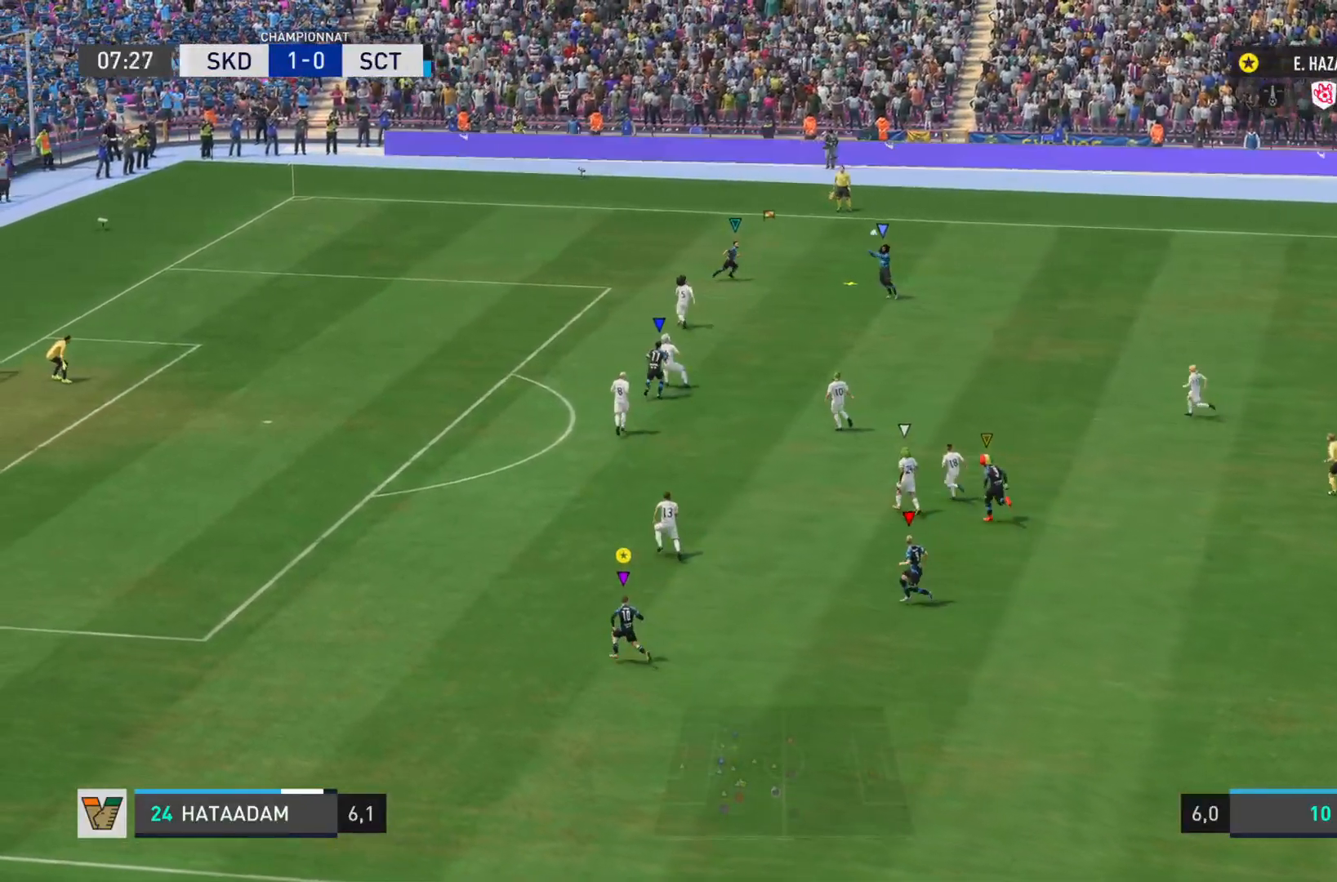
{"buttons": ["L2"], "left_stick": "up", "right_stick": "center", "events": [[33, "L2", "down"], [217, "left_stick", "up"]]}
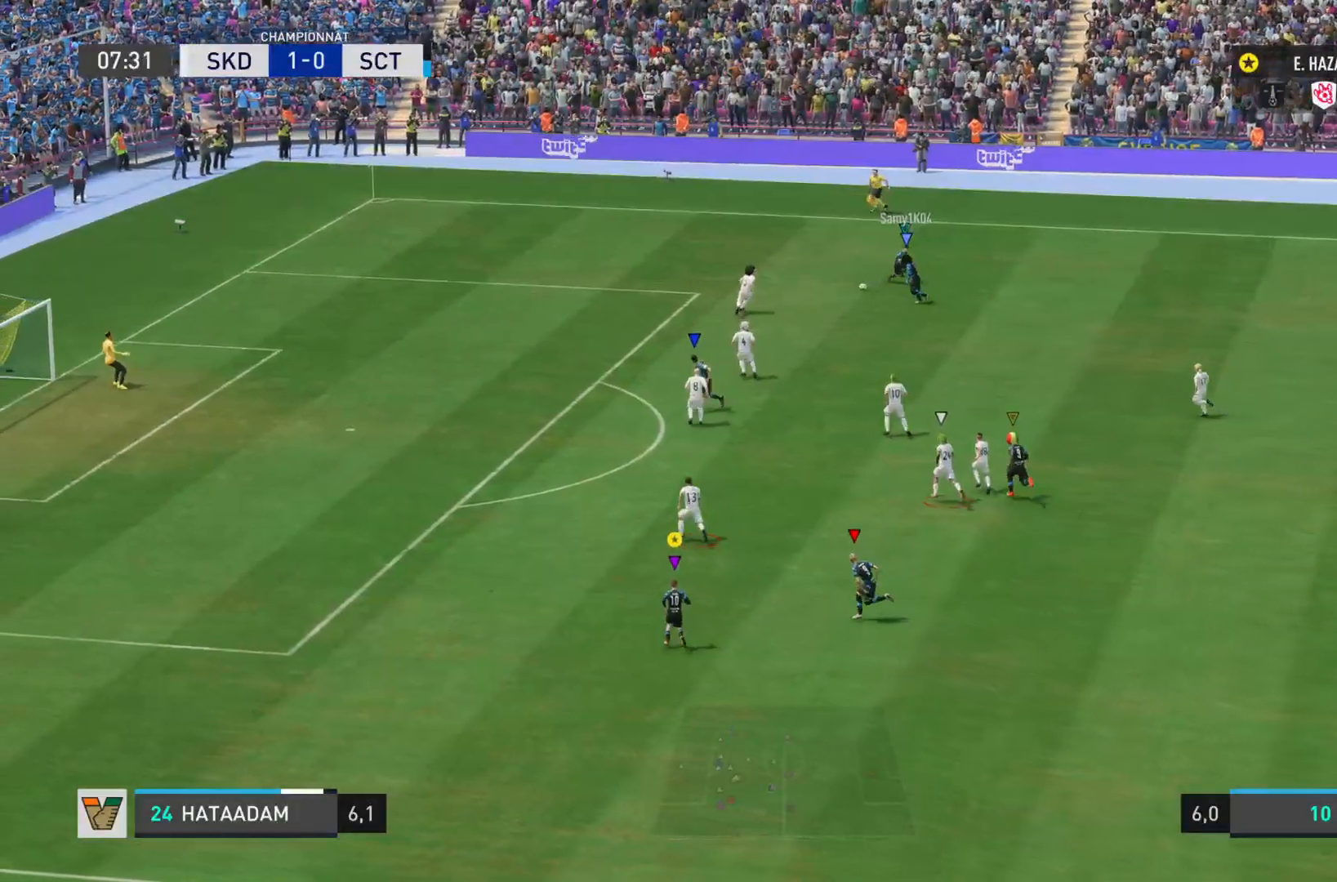
{"buttons": ["R2"], "left_stick": "left", "right_stick": "center", "events": [[84, "left_stick", "up-left"], [217, "left_stick", "left"], [401, "R2", "down"], [468, "L2", "up"]]}
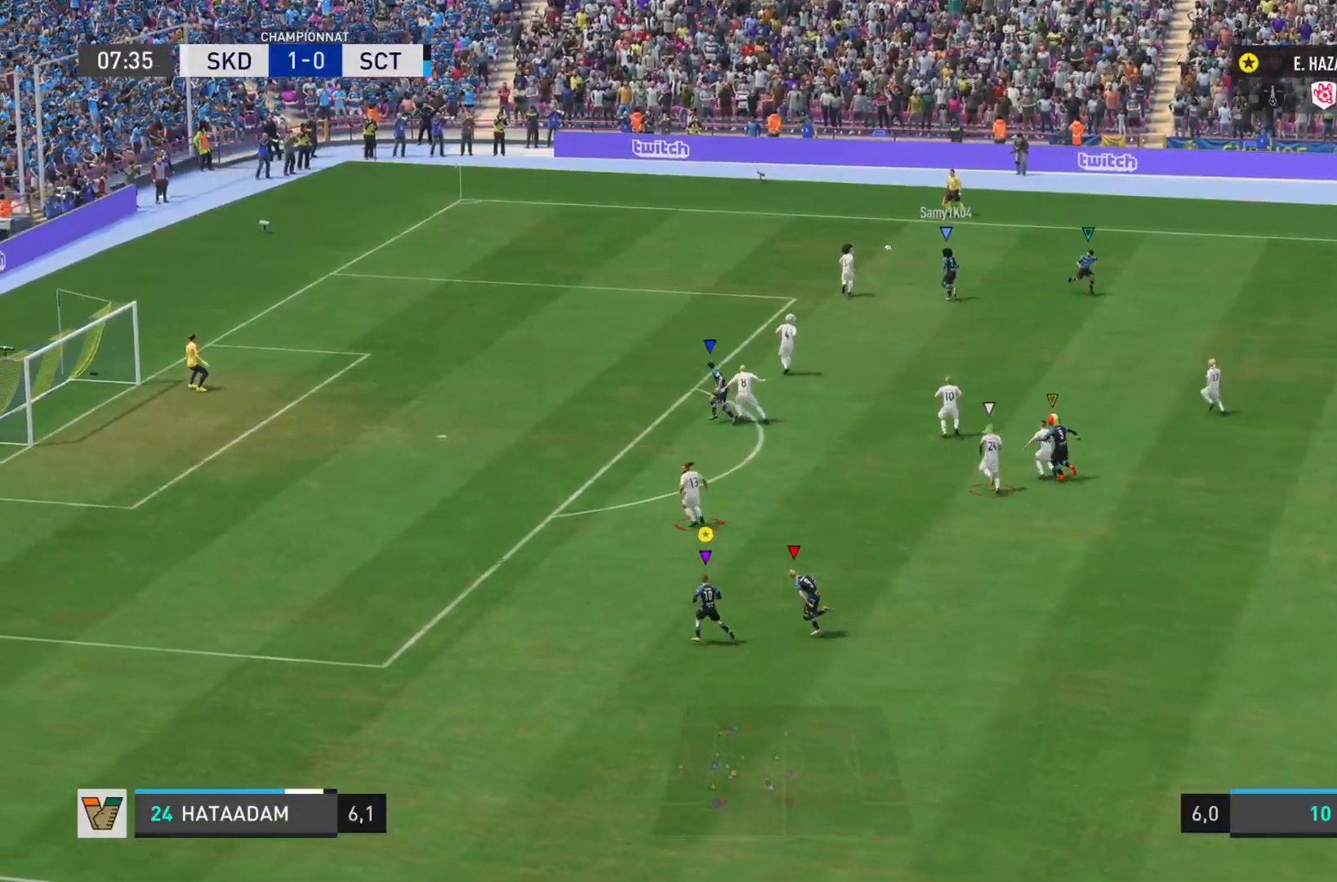
{"buttons": ["L2"], "left_stick": "down-right", "right_stick": "center", "events": [[183, "L2", "down"], [217, "left_stick", "down"], [233, "R2", "up"], [284, "left_stick", "down-right"]]}
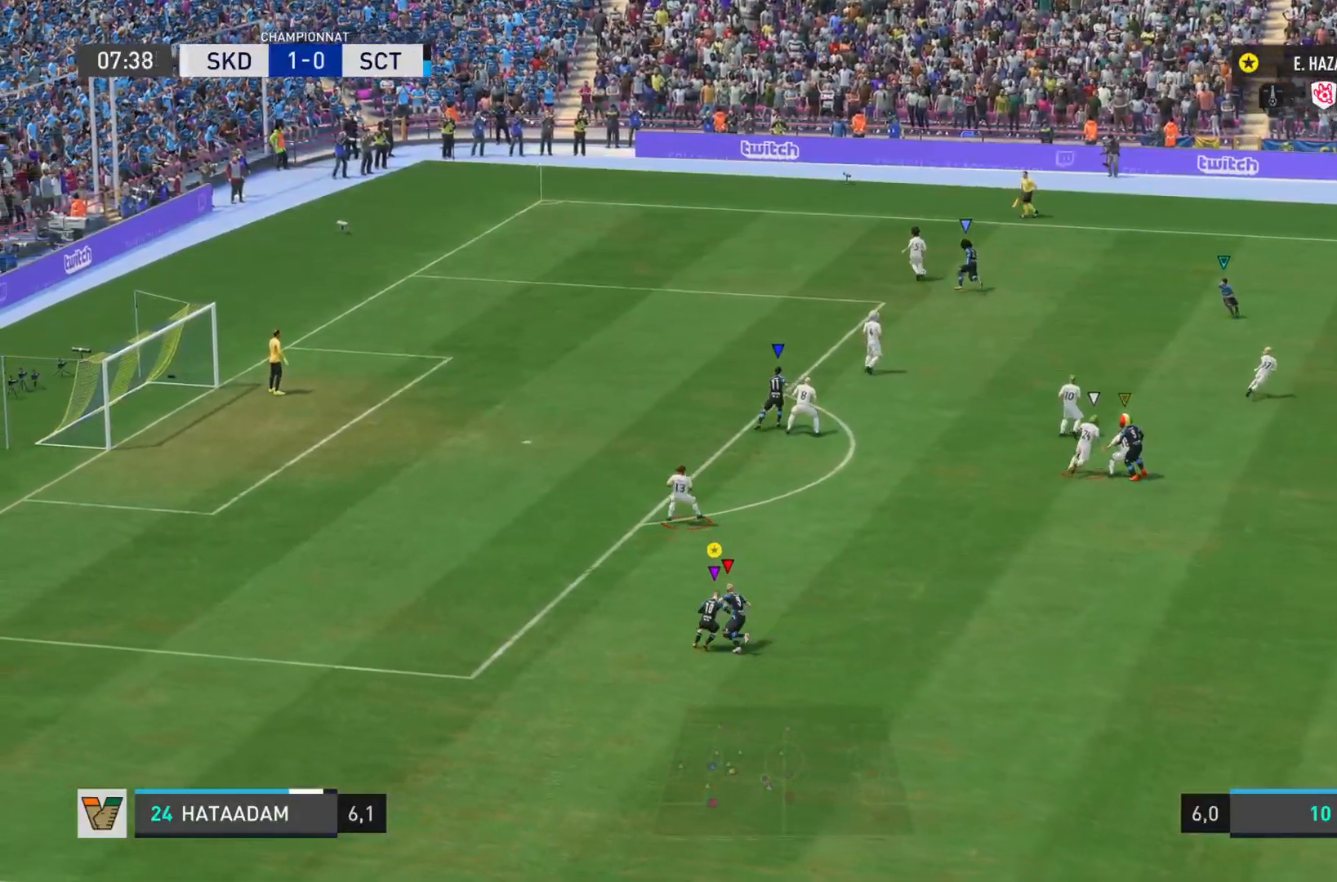
{"buttons": ["L2"], "left_stick": "down-right", "right_stick": "center", "events": []}
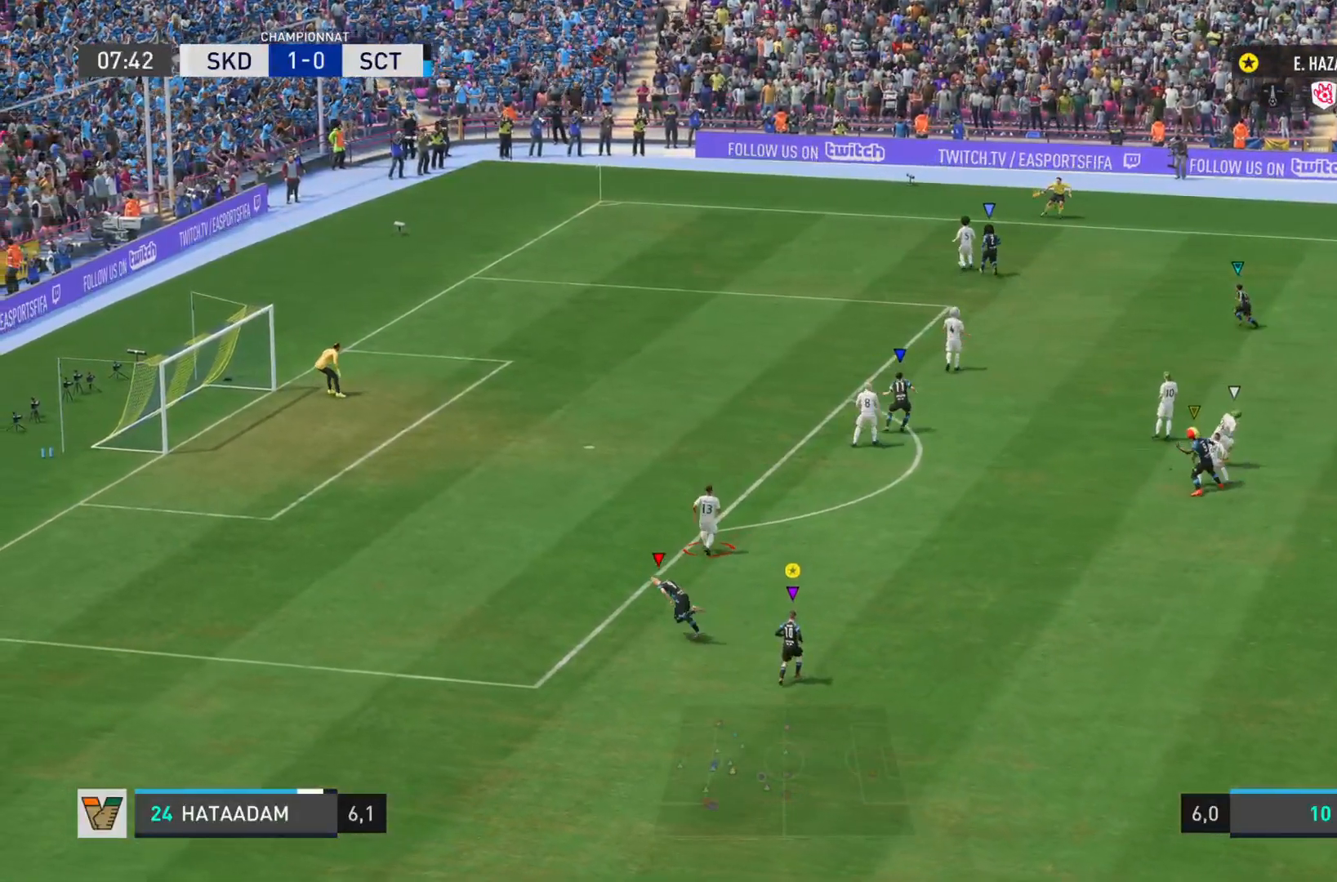
{"buttons": ["L2", "R2"], "left_stick": "right", "right_stick": "center", "events": [[300, "left_stick", "right"], [484, "R2", "down"]]}
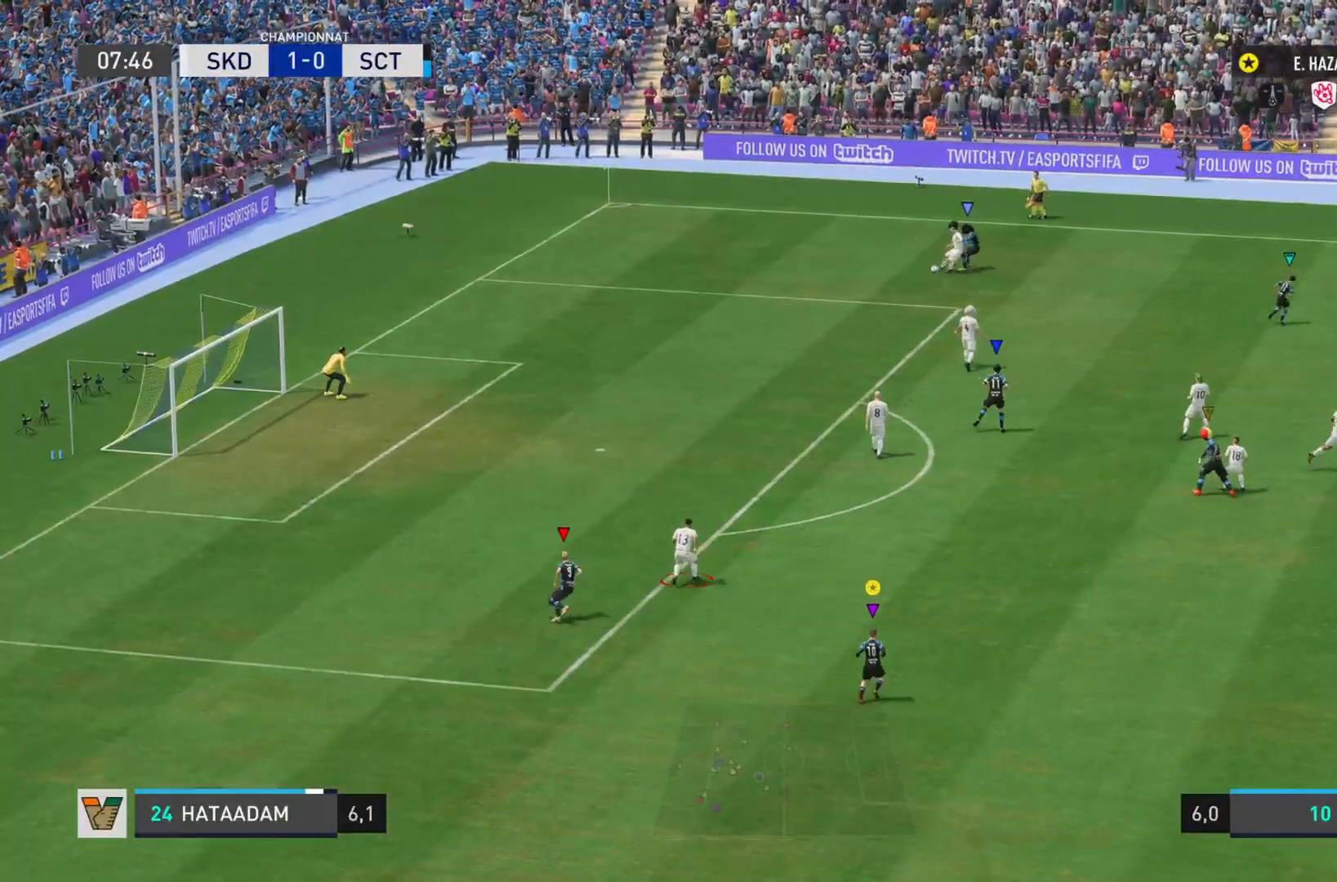
{"buttons": ["L2"], "left_stick": "right", "right_stick": "center", "events": [[67, "right_stick", "down-right"], [317, "right_stick", "center"], [434, "R2", "up"]]}
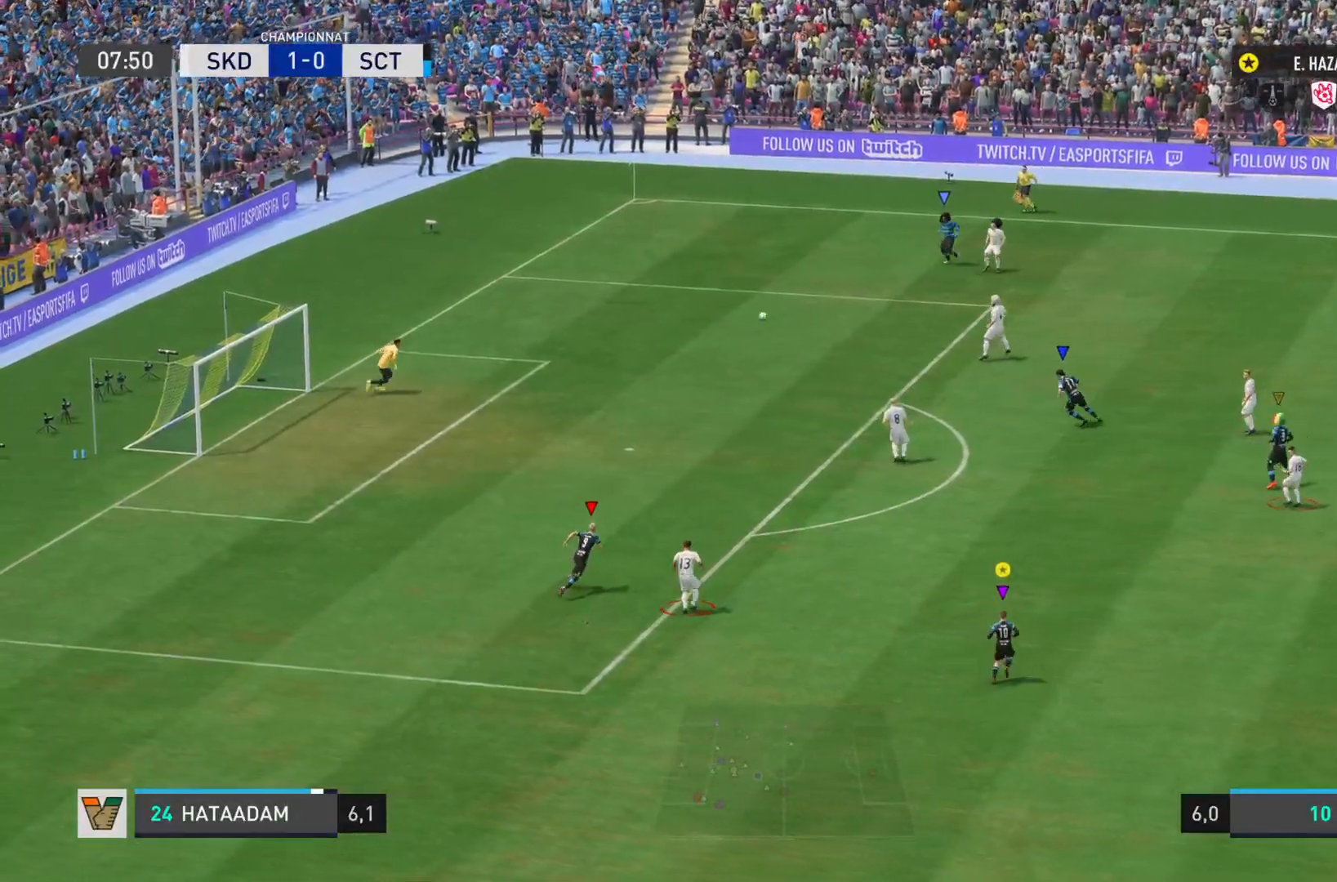
{"buttons": [], "left_stick": "up-right", "right_stick": "center", "events": [[50, "left_stick", "up-right"], [384, "L2", "up"]]}
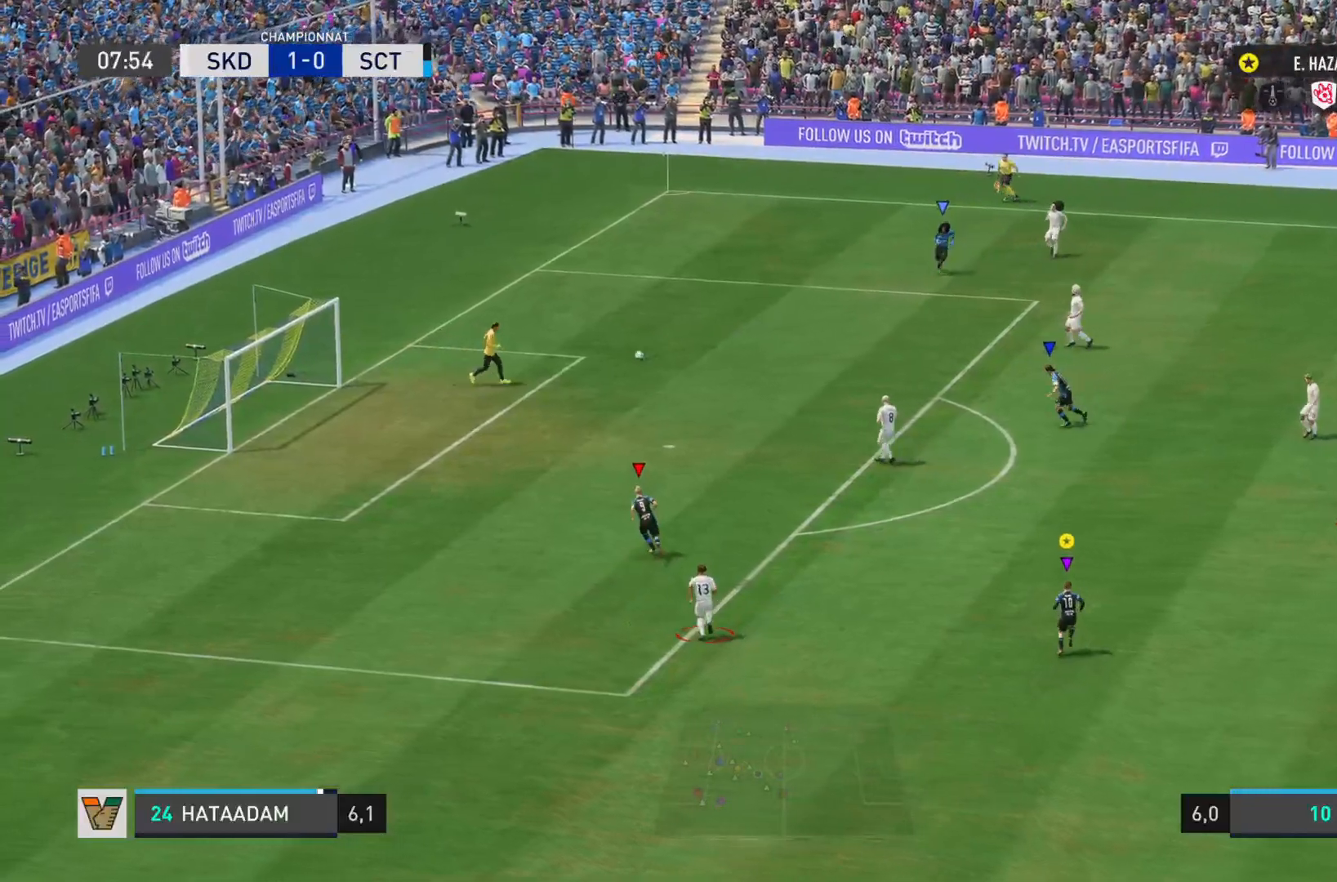
{"buttons": ["L1"], "left_stick": "center", "right_stick": "center", "events": [[84, "left_stick", "down-right"], [234, "left_stick", "center"], [284, "L1", "down"]]}
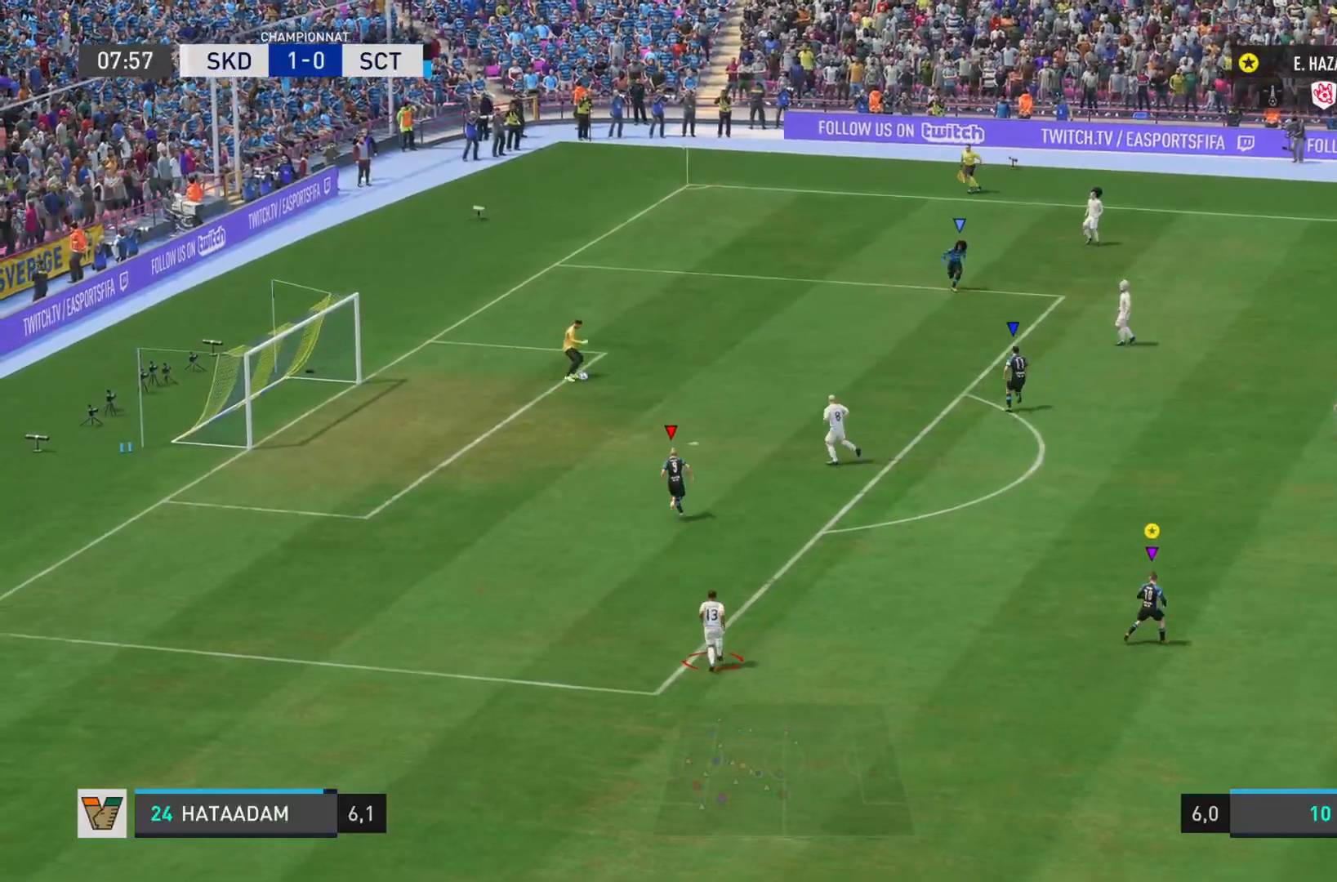
{"buttons": ["L1"], "left_stick": "down", "right_stick": "center", "events": [[334, "left_stick", "down"]]}
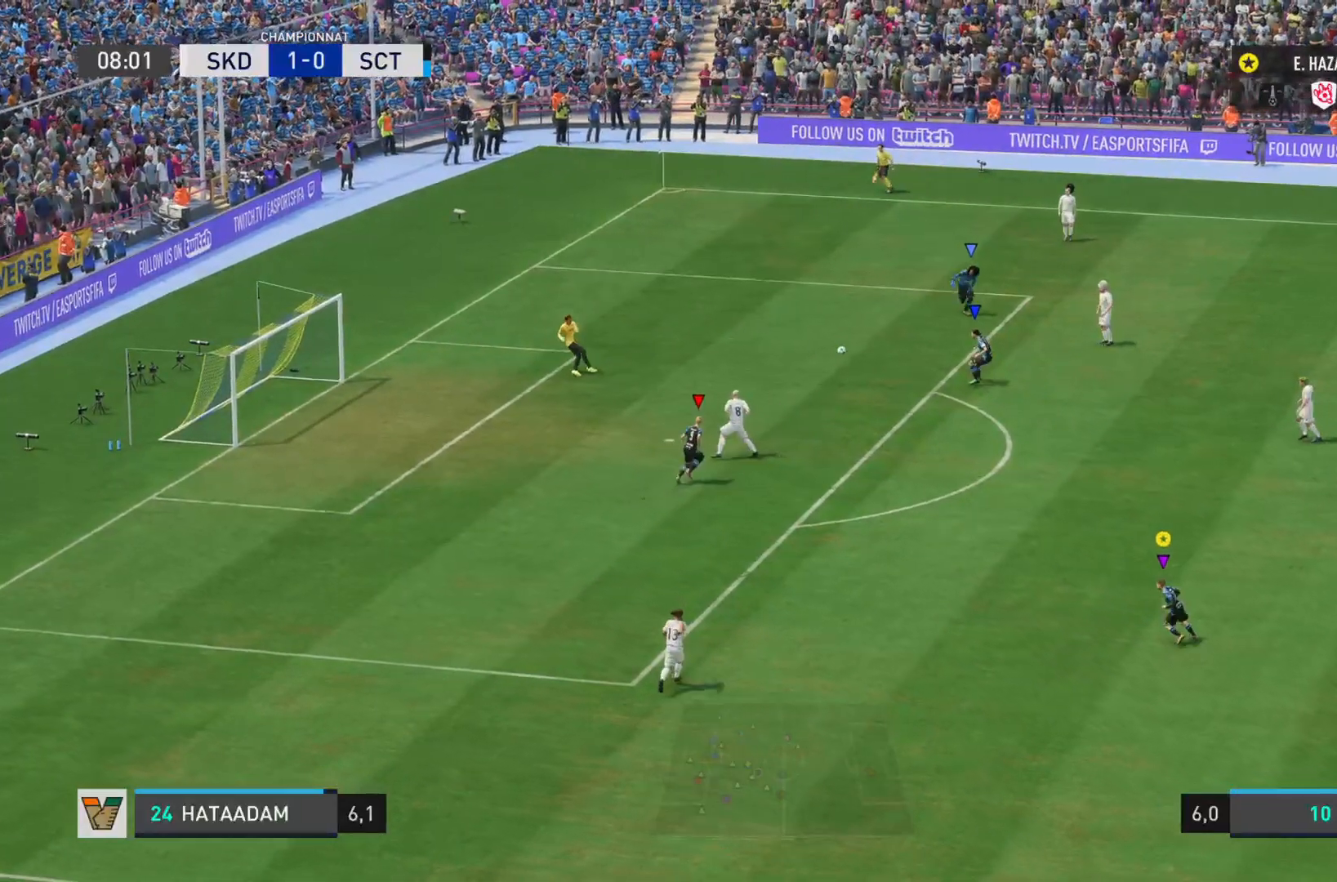
{"buttons": ["L1", "R2"], "left_stick": "down-right", "right_stick": "down-right", "events": [[167, "R2", "down"], [183, "right_stick", "down-right"], [283, "L1", "up"], [283, "left_stick", "down-right"], [450, "L1", "down"]]}
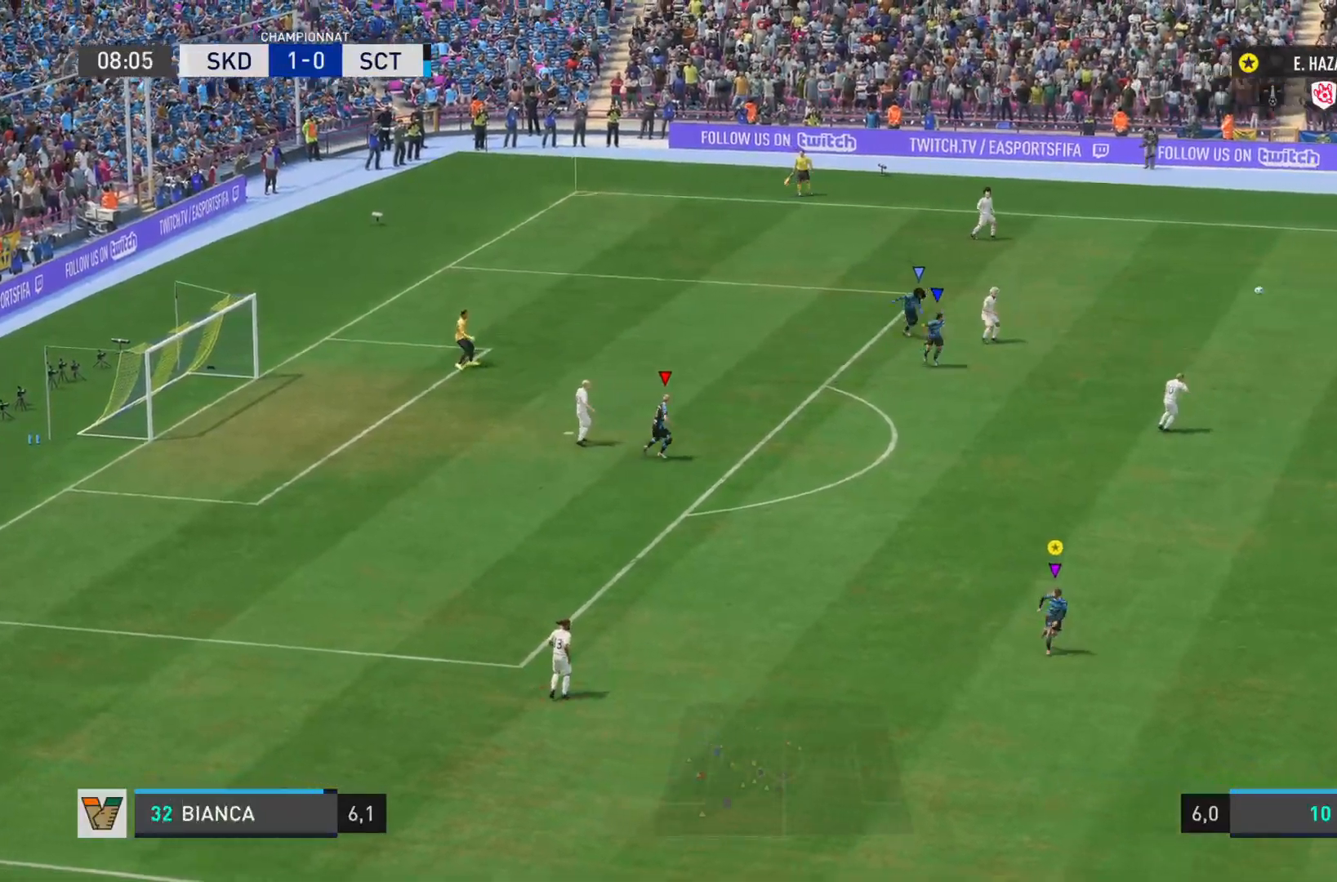
{"buttons": ["L1"], "left_stick": "down-right", "right_stick": "down-right", "events": [[84, "right_stick", "down-left"], [134, "right_stick", "center"], [167, "R2", "up"], [301, "right_stick", "down-right"]]}
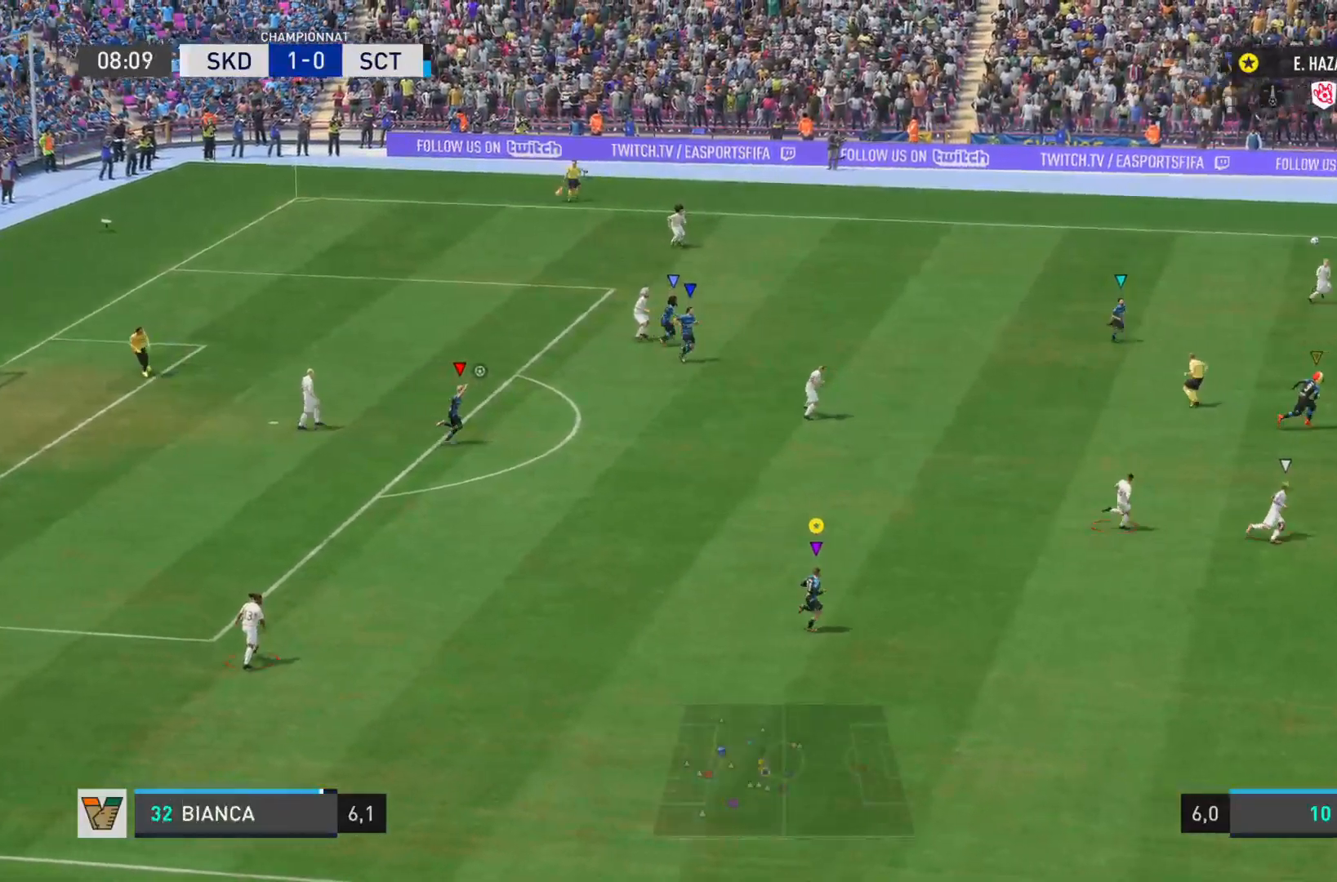
{"buttons": ["L1", "R1"], "left_stick": "down-right", "right_stick": "down-right", "events": [[16, "R1", "down"]]}
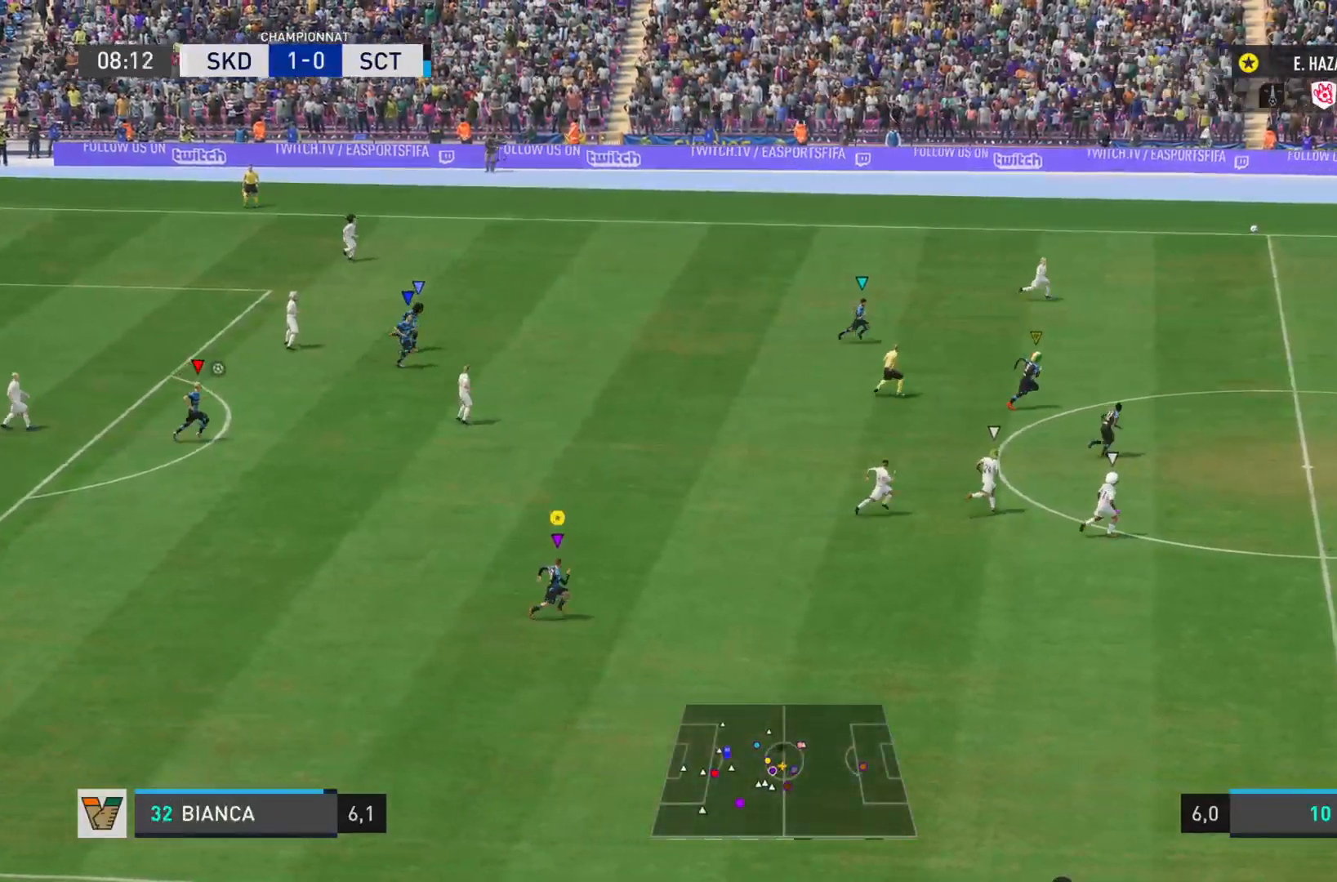
{"buttons": ["L1", "R1"], "left_stick": "down-right", "right_stick": "right", "events": [[434, "right_stick", "right"]]}
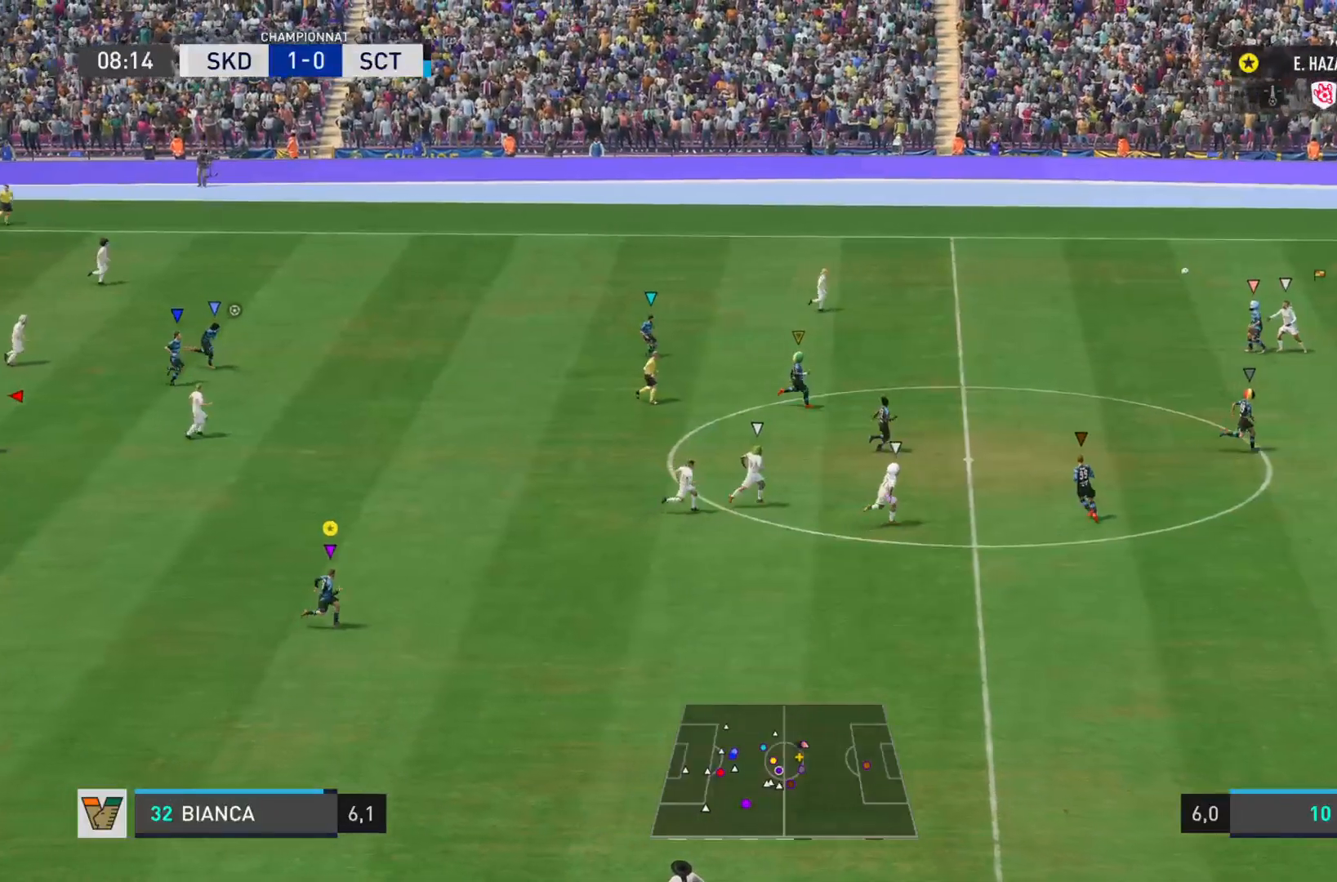
{"buttons": ["L1", "R1"], "left_stick": "down-right", "right_stick": "right", "events": []}
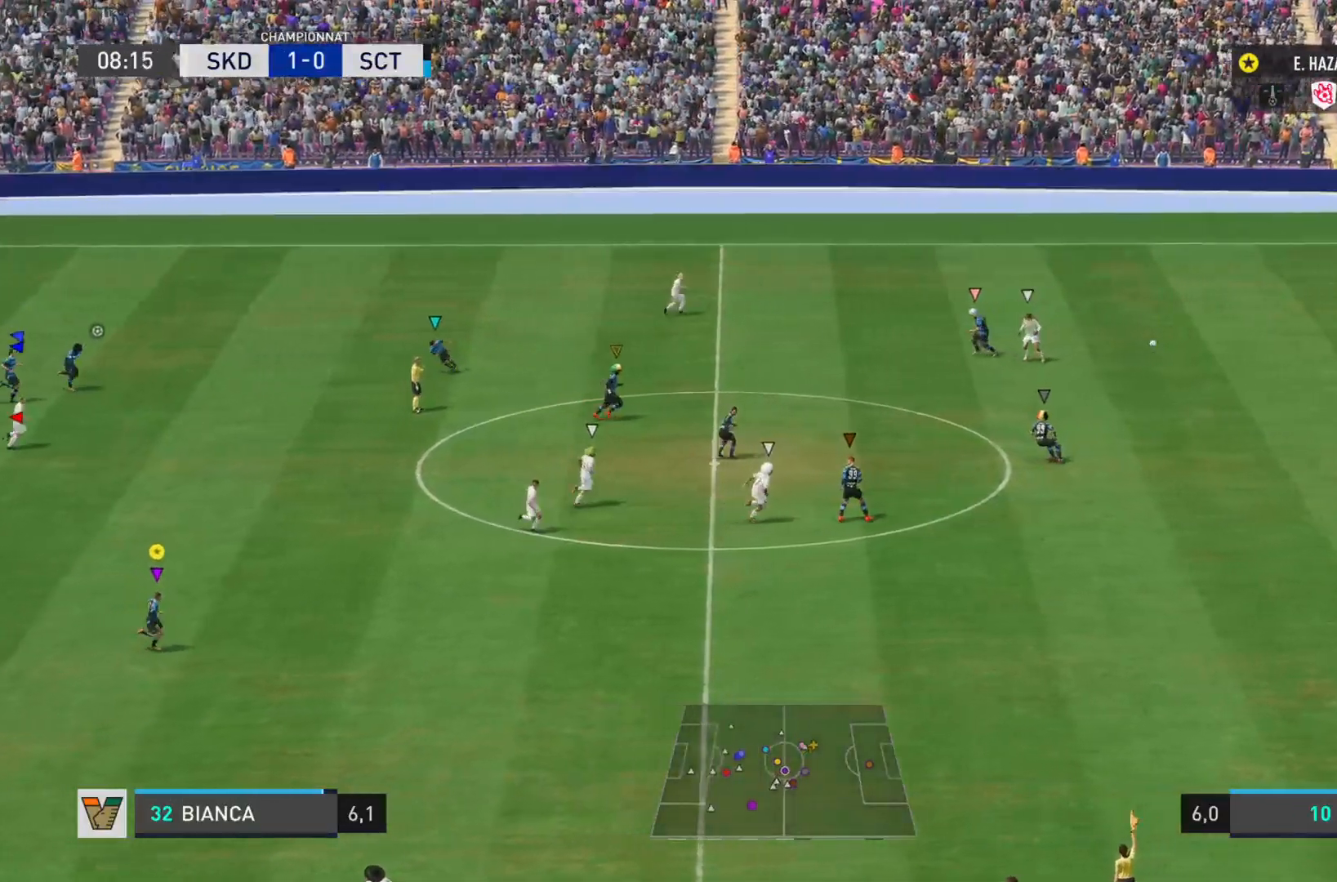
{"buttons": ["L1"], "left_stick": "down-right", "right_stick": "center", "events": [[200, "R1", "up"], [200, "right_stick", "down"], [284, "right_stick", "center"]]}
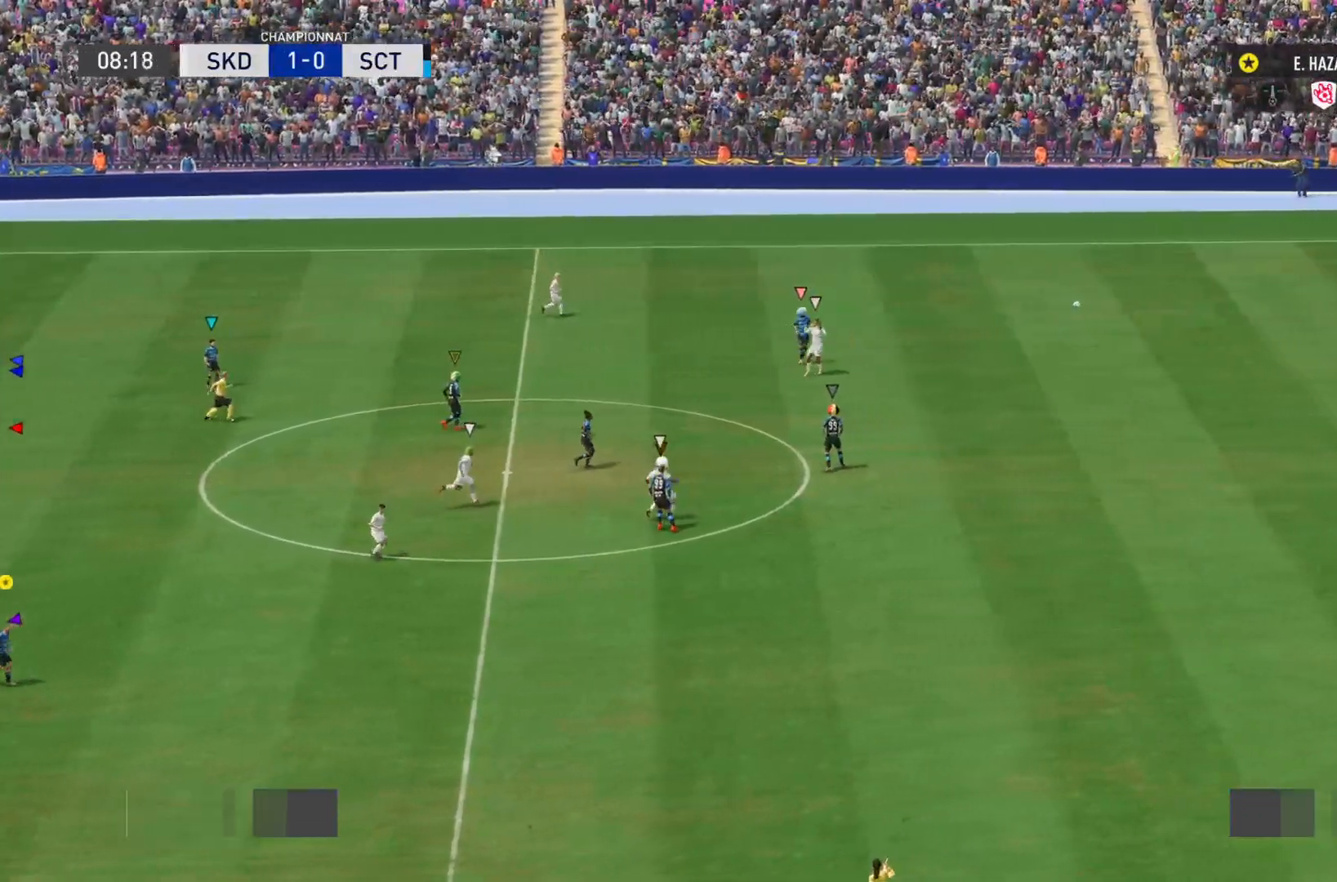
{"buttons": [], "left_stick": "center", "right_stick": "center", "events": [[66, "left_stick", "center"], [83, "L1", "up"]]}
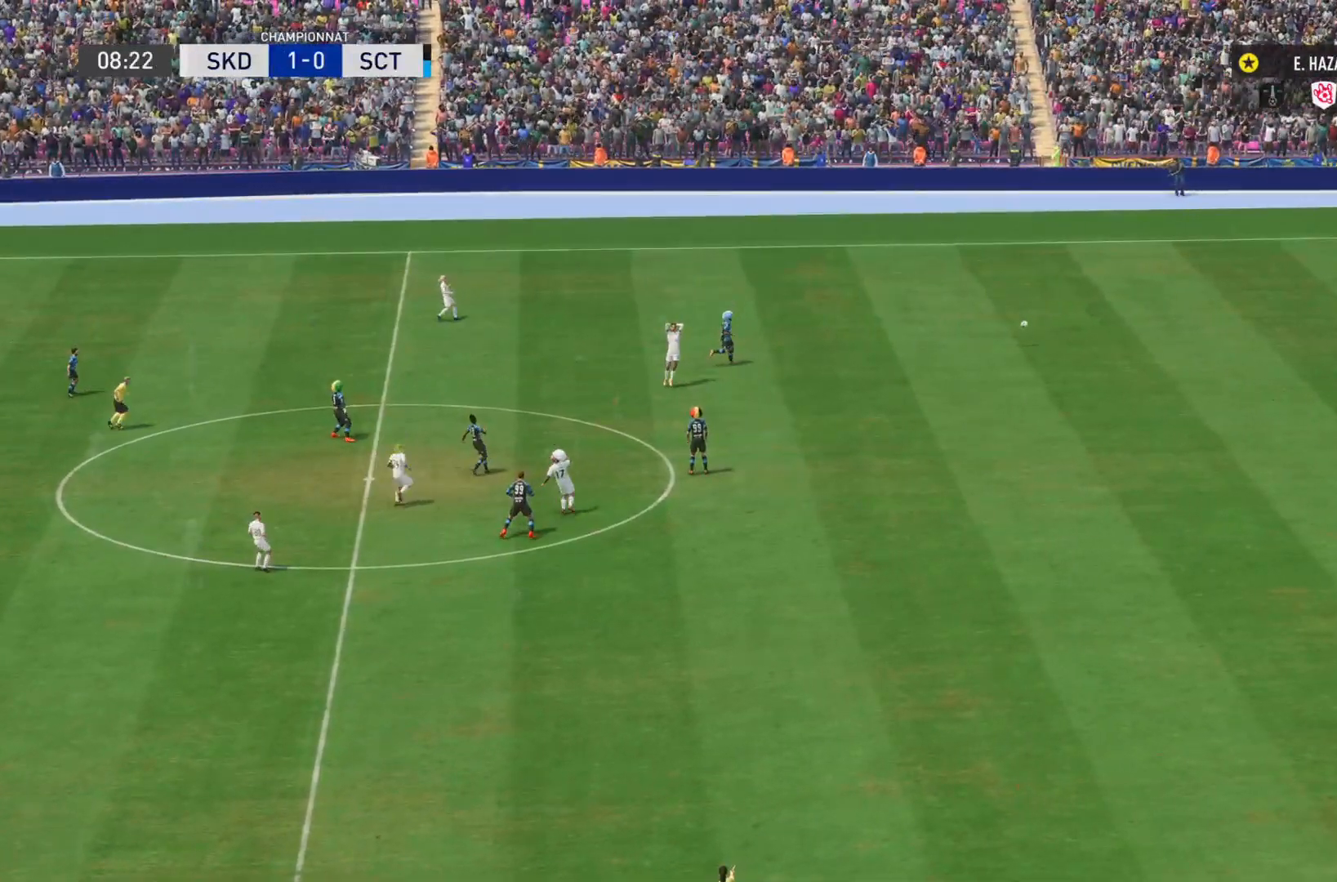
{"buttons": [], "left_stick": "center", "right_stick": "center", "events": []}
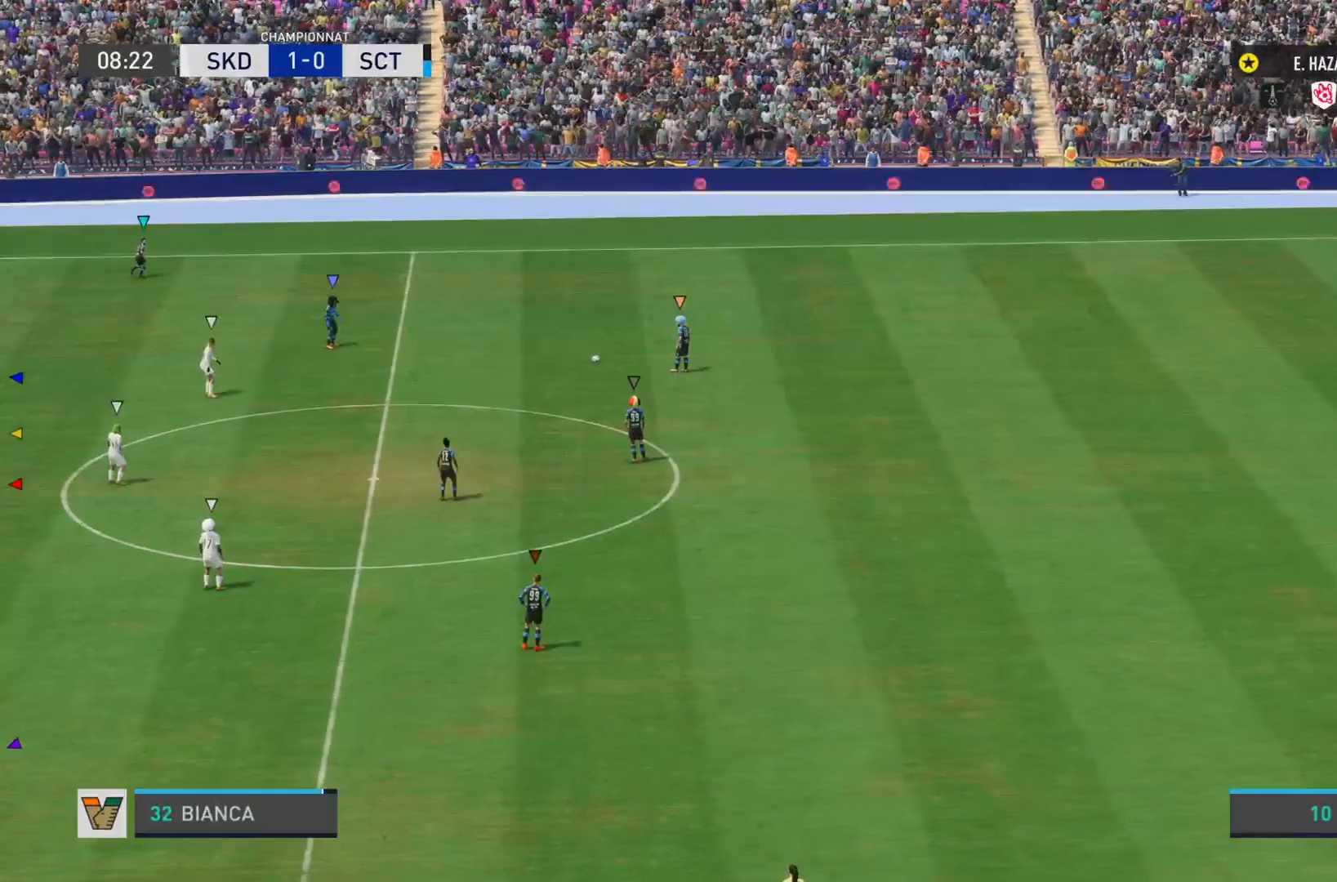
{"buttons": ["L1"], "left_stick": "right", "right_stick": "center", "events": [[400, "L1", "down"], [500, "left_stick", "right"]]}
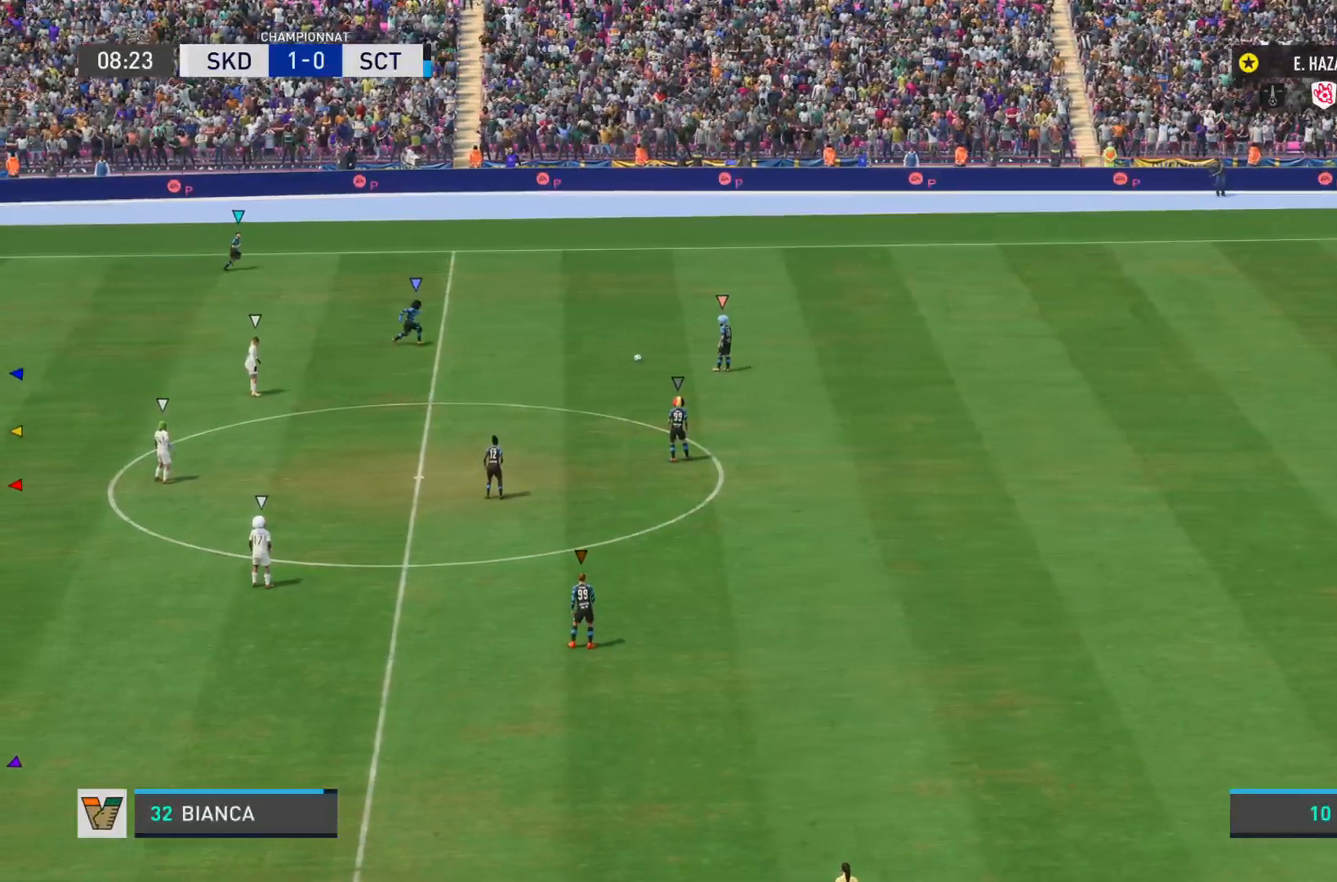
{"buttons": ["L1"], "left_stick": "up-right", "right_stick": "center", "events": [[100, "left_stick", "up-right"]]}